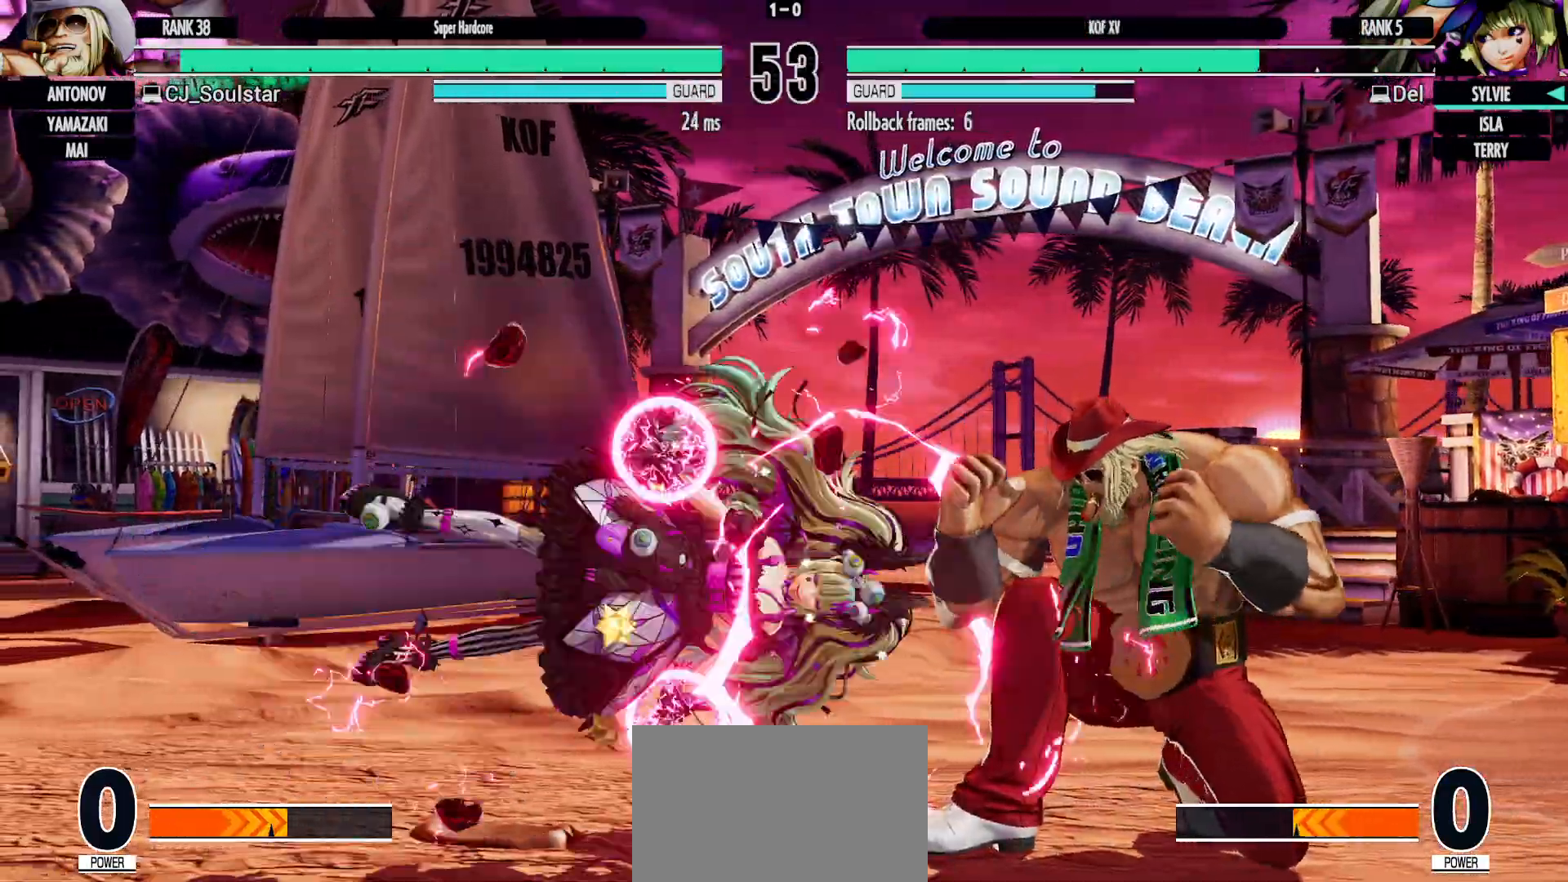
Gameplay with a controller (arcade stick); each line is a JSON object with the inputs held at the frame after it (dt_ms = milliseconds from this image to that frame). "events" lists button and stick changes between this image and that frame as [ms after this image, input, new state], when the widget could be followed in between. Not read: L3 R3 TRIANGLE.
{"dt_ms": 500, "buttons": [], "left_stick": "center", "events": [[333, "left_stick", "center"]]}
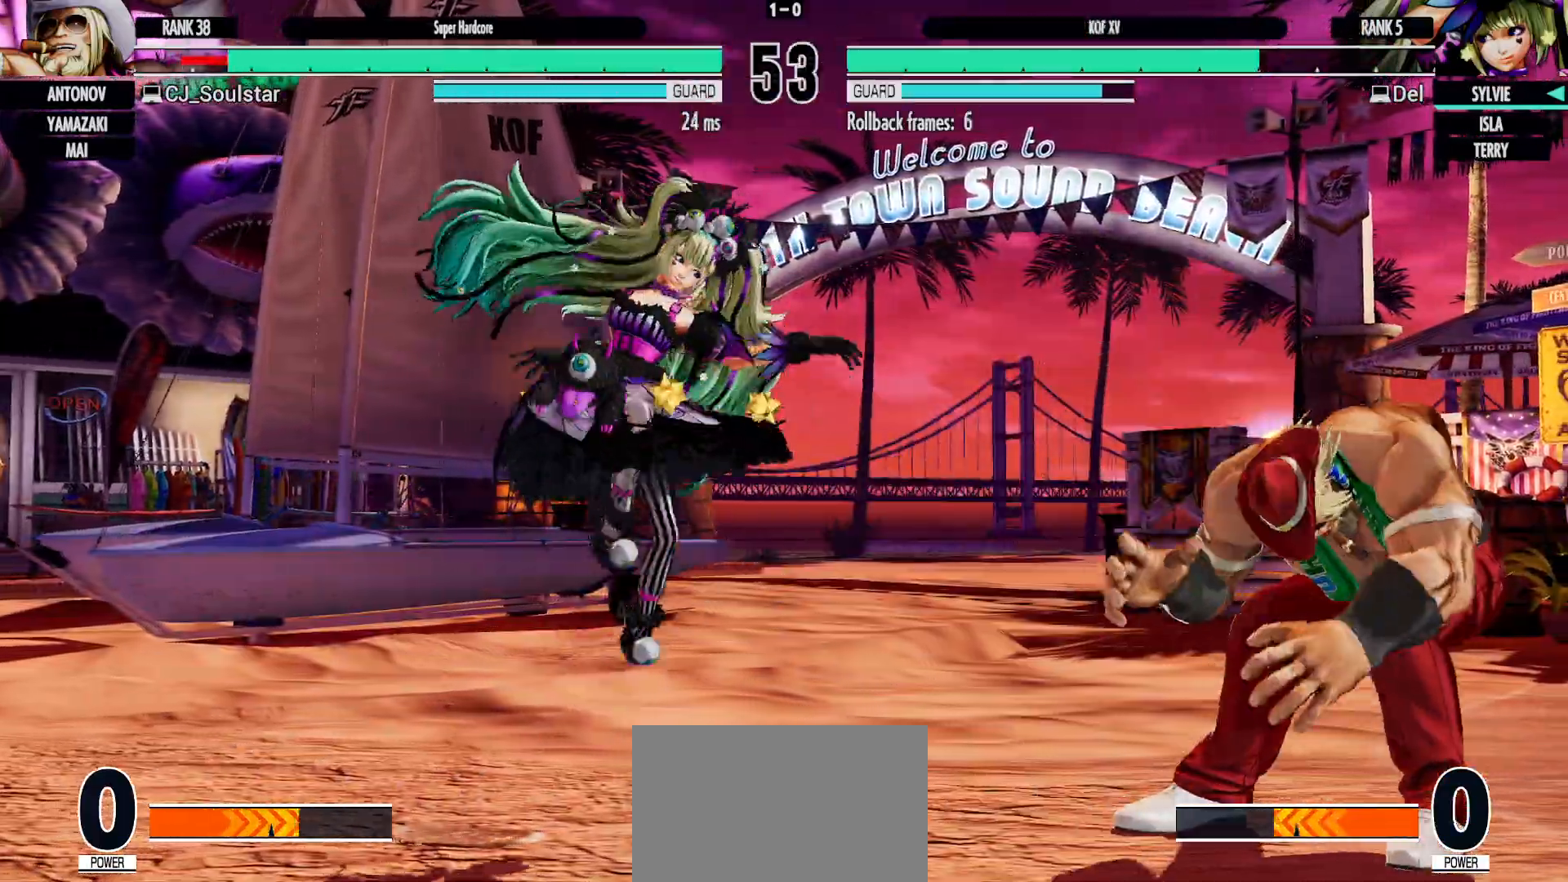
{"dt_ms": 500, "buttons": [], "left_stick": "center"}
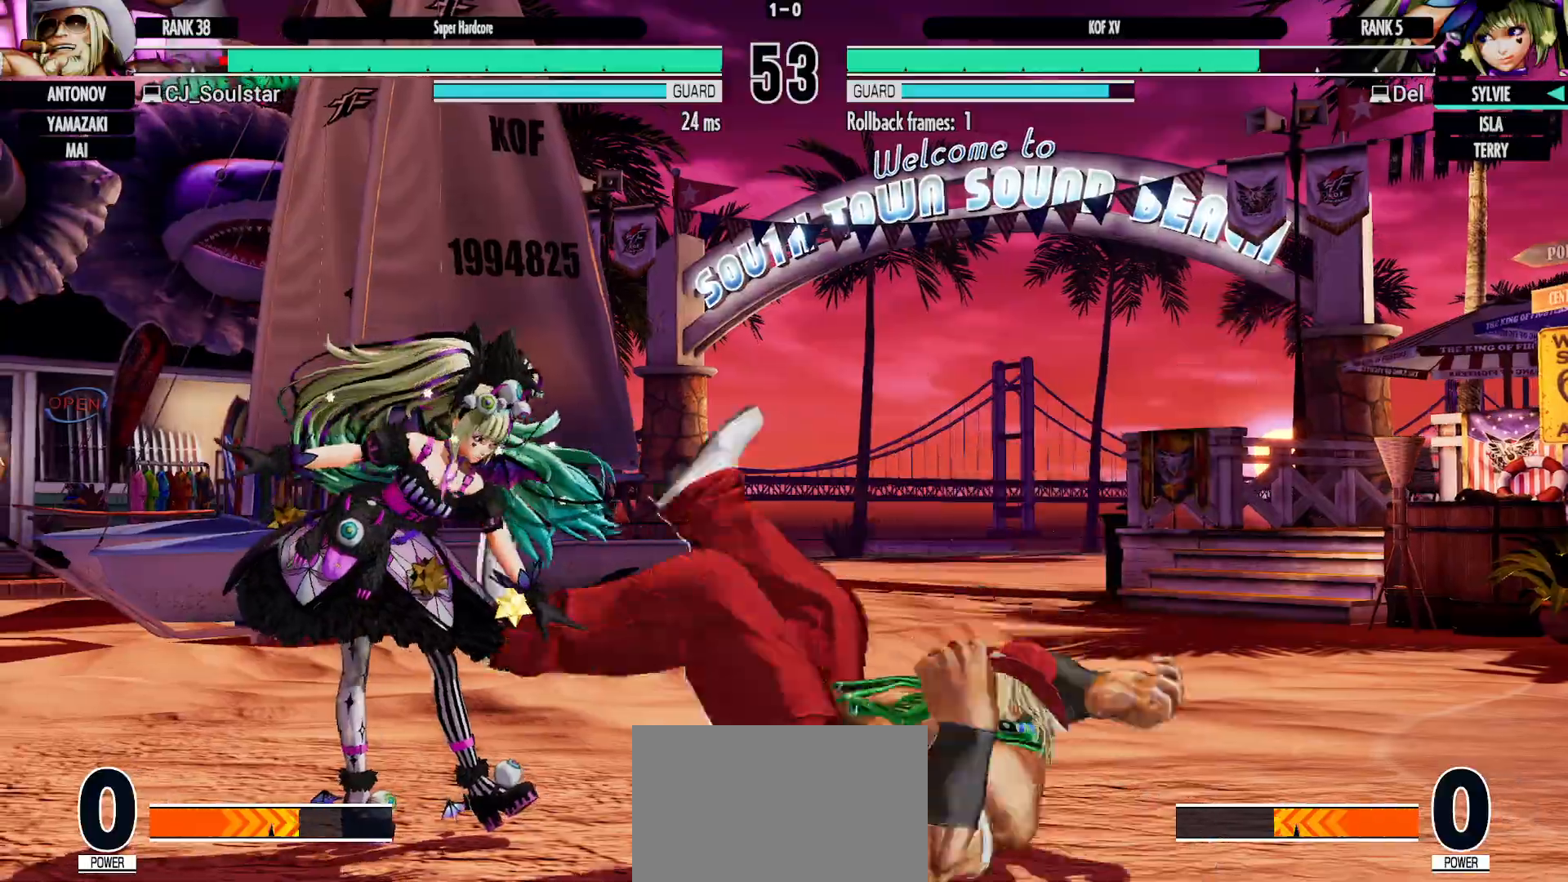
{"dt_ms": 1000, "buttons": [], "left_stick": "center"}
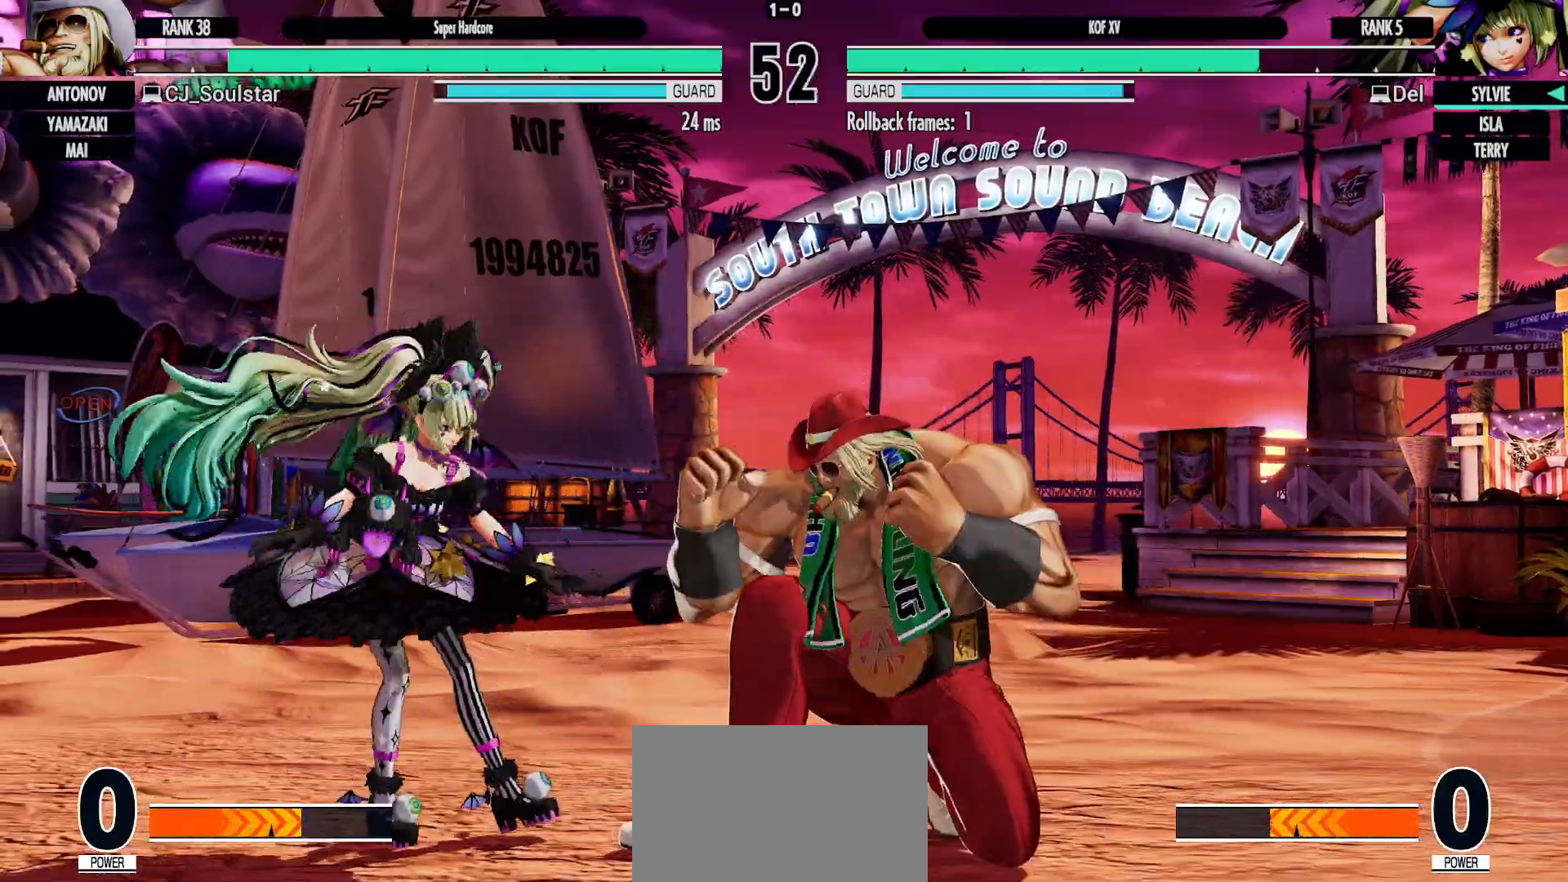
{"dt_ms": 500, "buttons": [], "left_stick": "left"}